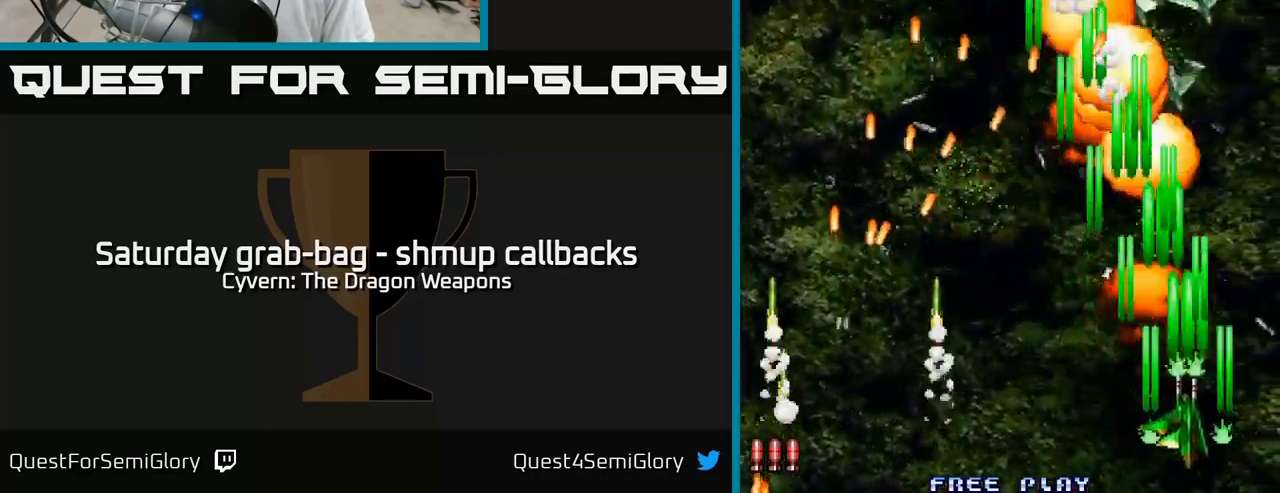
Gameplay with a controller (Xbox layout); each line is a JSON object with the inputs held at the frame after it. "events" lists button and stick changes between this image and that frame as [ms after this image, input, new state], when the widget could be followed in between.
{"buttons": ["DPAD_UP"], "left_stick": "center", "right_stick": "center", "events": [[33, "A", "down"], [116, "A", "up"], [116, "DPAD_LEFT", "up"], [150, "DPAD_RIGHT", "down"], [216, "A", "down"], [283, "A", "up"], [366, "DPAD_UP", "down"], [466, "DPAD_RIGHT", "up"]]}
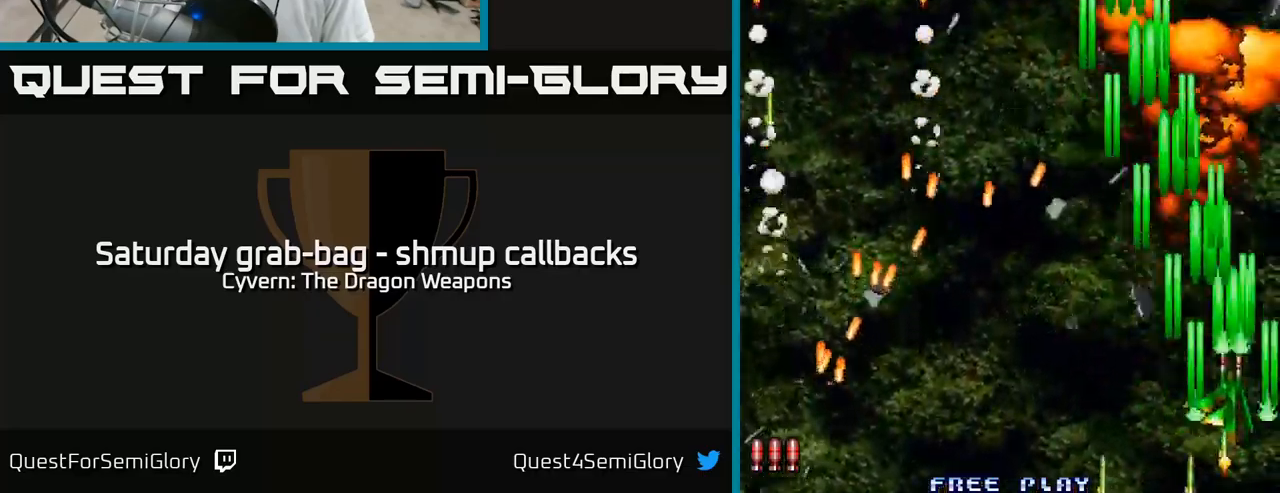
{"buttons": ["DPAD_UP", "DPAD_LEFT"], "left_stick": "center", "right_stick": "center", "events": [[83, "DPAD_LEFT", "down"]]}
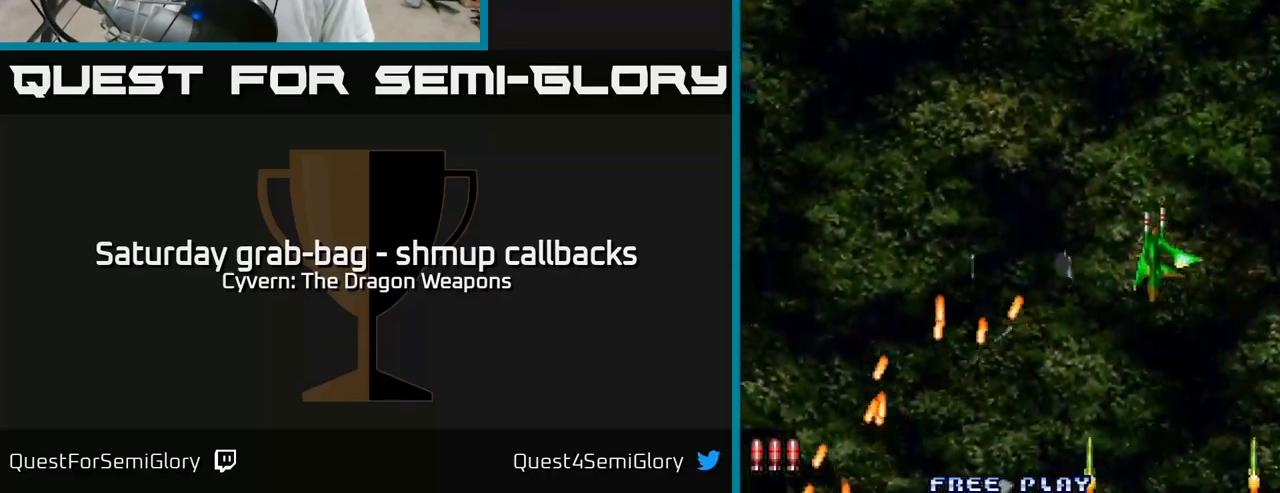
{"buttons": ["DPAD_DOWN"], "left_stick": "center", "right_stick": "center", "events": [[150, "DPAD_UP", "up"], [300, "DPAD_DOWN", "down"], [333, "DPAD_LEFT", "up"]]}
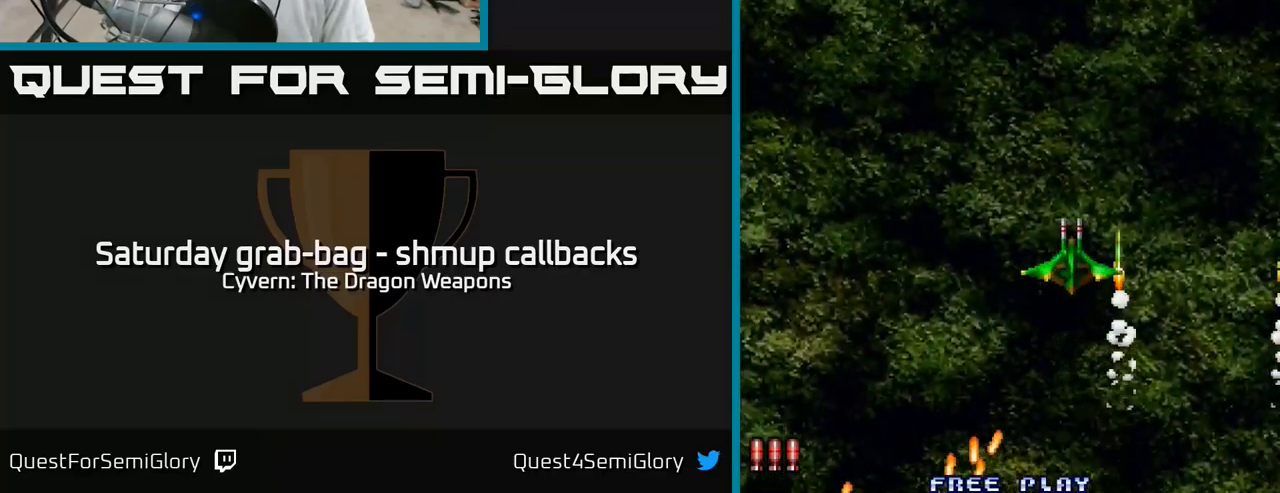
{"buttons": [], "left_stick": "center", "right_stick": "center", "events": [[33, "DPAD_DOWN", "up"]]}
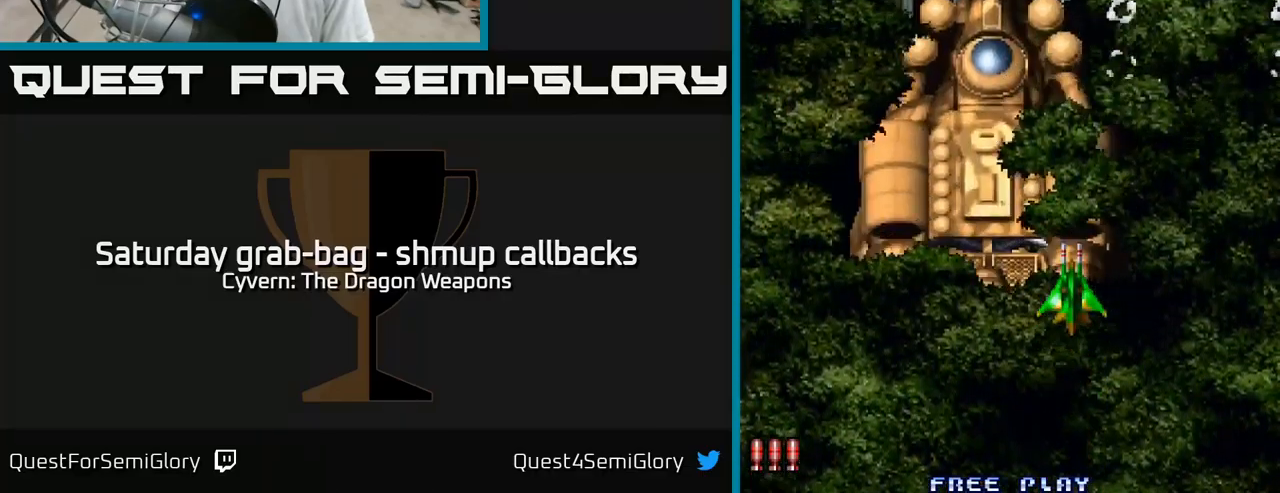
{"buttons": ["DPAD_DOWN", "DPAD_RIGHT"], "left_stick": "center", "right_stick": "center", "events": [[133, "DPAD_LEFT", "down"], [250, "A", "down"], [250, "DPAD_DOWN", "down"], [283, "DPAD_LEFT", "up"], [333, "A", "up"], [416, "A", "down"], [433, "DPAD_RIGHT", "down"], [450, "A", "up"]]}
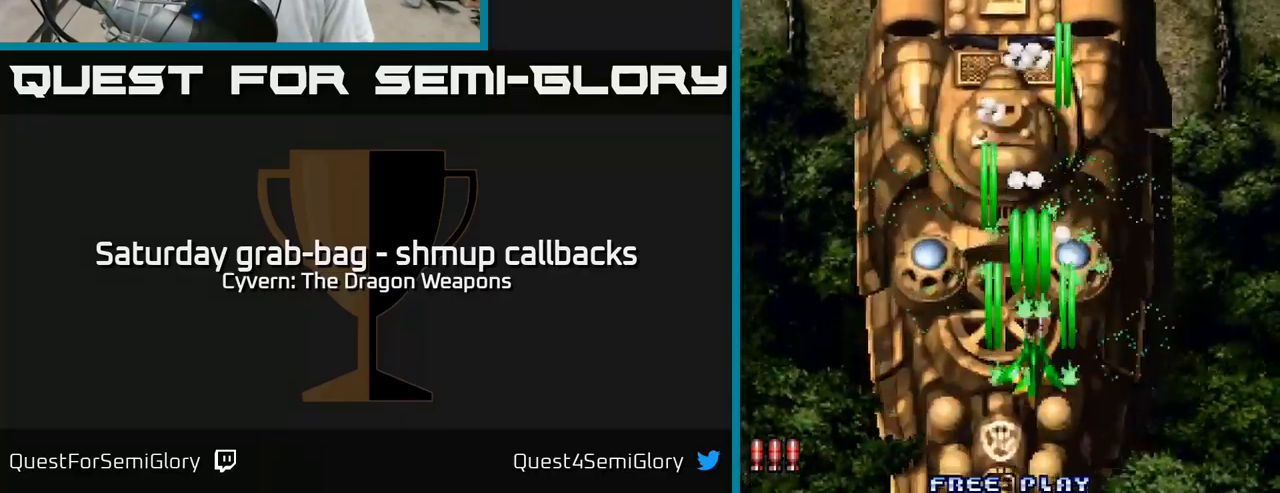
{"buttons": ["A"], "left_stick": "center", "right_stick": "center", "events": [[50, "A", "down"], [83, "DPAD_RIGHT", "up"], [116, "A", "up"], [183, "A", "down"], [250, "A", "up"], [333, "A", "down"], [366, "DPAD_DOWN", "up"], [400, "A", "up"], [483, "A", "down"]]}
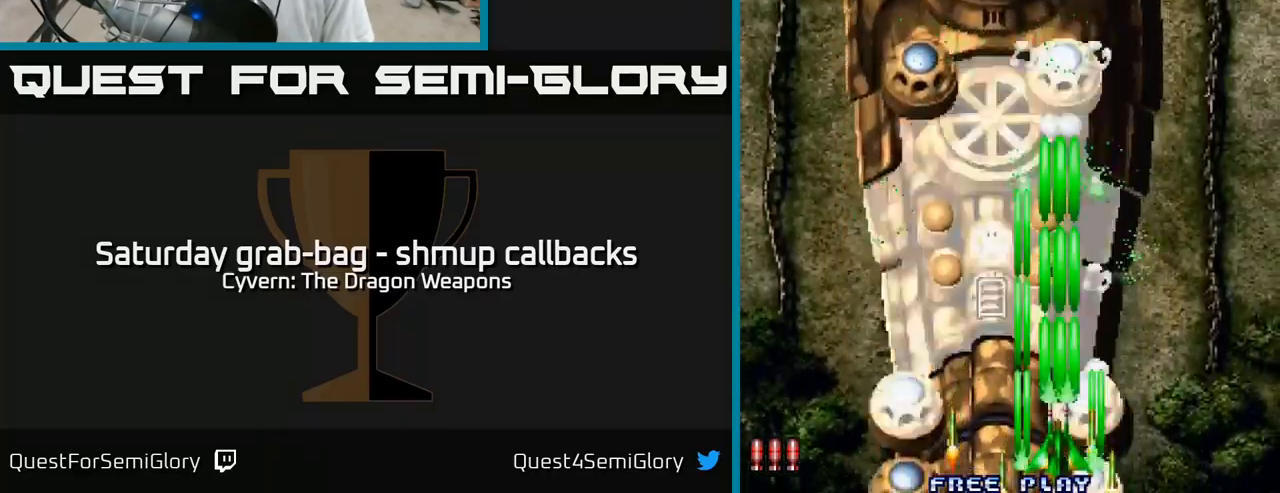
{"buttons": ["DPAD_UP"], "left_stick": "center", "right_stick": "center", "events": [[33, "A", "up"], [133, "A", "down"], [183, "A", "up"], [266, "A", "down"], [316, "A", "up"], [383, "DPAD_UP", "down"], [400, "A", "down"], [450, "A", "up"]]}
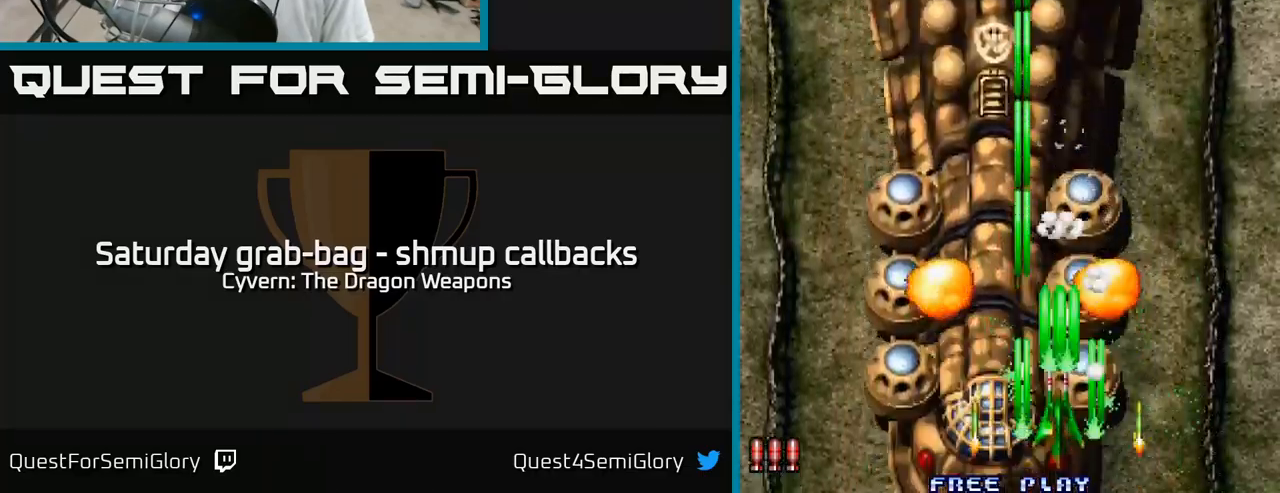
{"buttons": ["A"], "left_stick": "center", "right_stick": "center", "events": [[33, "A", "down"], [100, "A", "up"], [183, "A", "down"], [200, "DPAD_UP", "up"], [266, "A", "up"], [333, "A", "down"], [383, "A", "up"], [483, "A", "down"]]}
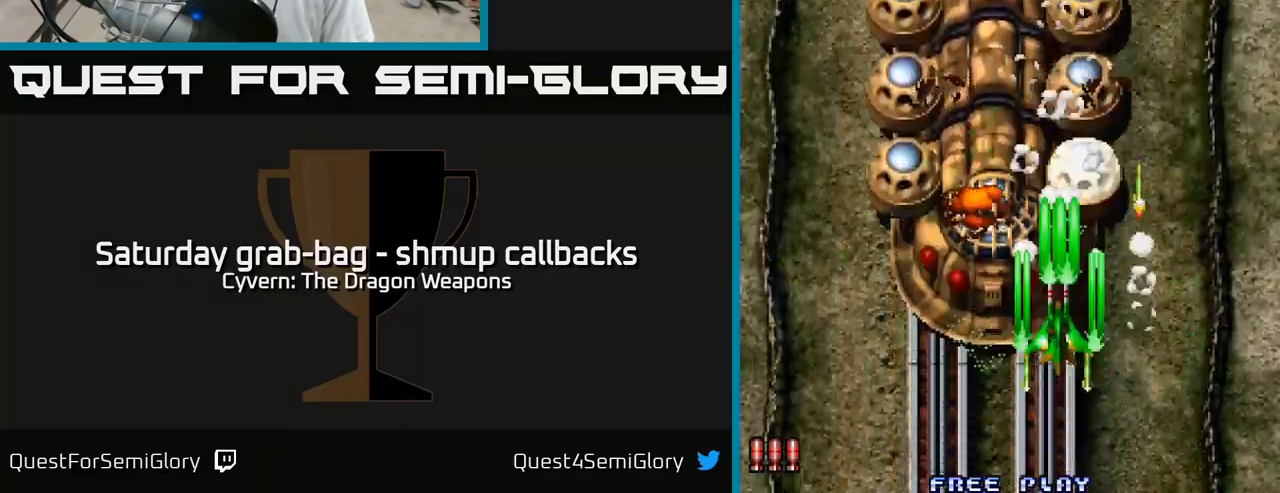
{"buttons": ["A", "DPAD_UP"], "left_stick": "center", "right_stick": "center", "events": [[66, "A", "up"], [150, "A", "down"], [217, "A", "up"], [300, "A", "down"], [367, "A", "up"], [400, "DPAD_UP", "down"], [450, "A", "down"]]}
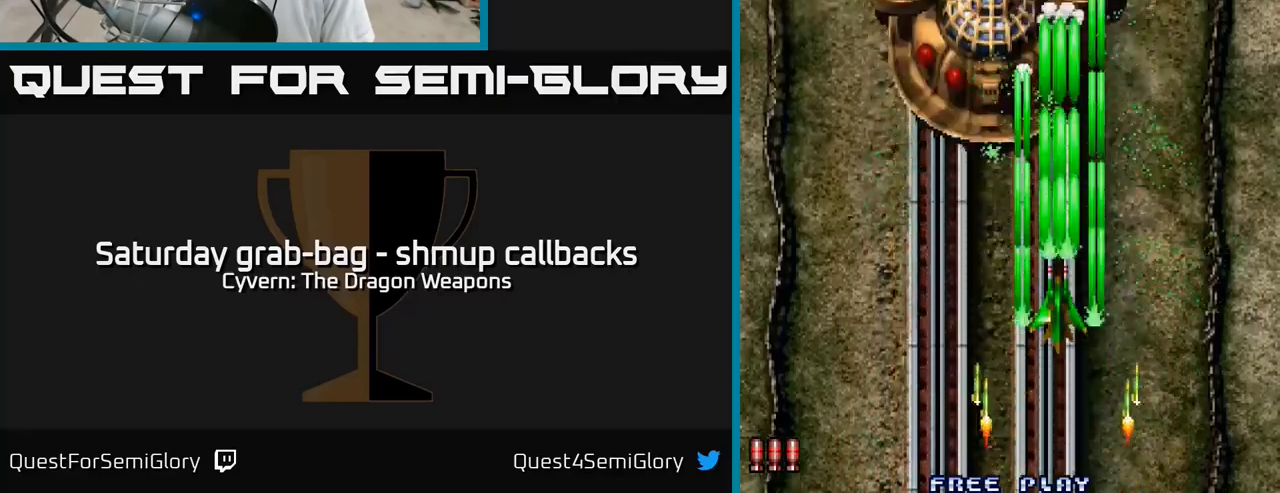
{"buttons": ["DPAD_UP"], "left_stick": "center", "right_stick": "center", "events": [[17, "A", "up"], [100, "A", "down"], [167, "A", "up"], [250, "A", "down"], [317, "A", "up"], [400, "A", "down"], [467, "A", "up"]]}
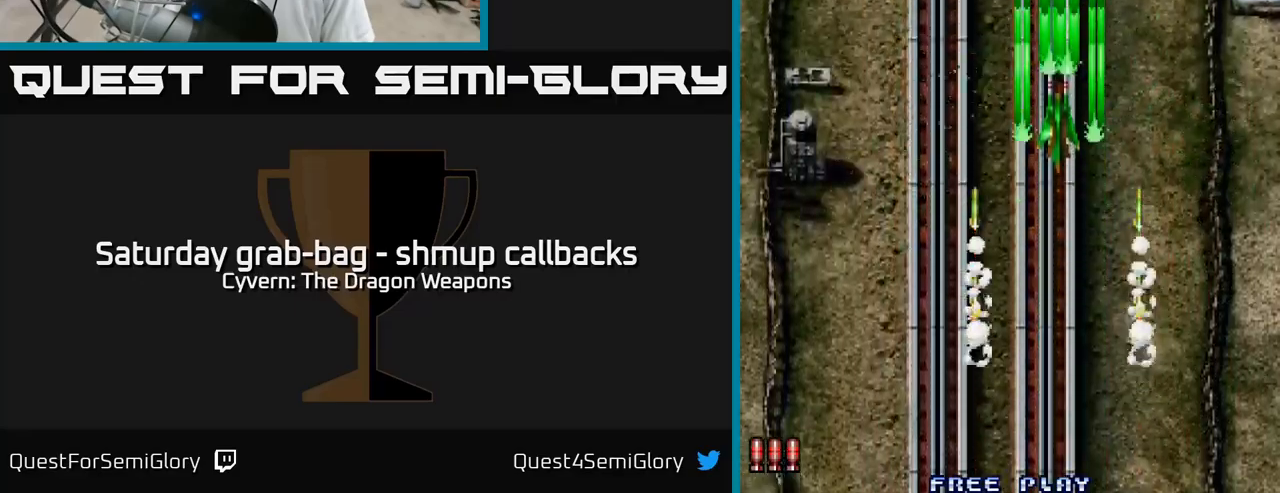
{"buttons": ["DPAD_DOWN"], "left_stick": "center", "right_stick": "center", "events": [[50, "A", "down"], [83, "DPAD_UP", "up"], [133, "A", "up"], [217, "A", "down"], [217, "DPAD_DOWN", "down"], [283, "A", "up"], [383, "A", "down"], [450, "A", "up"]]}
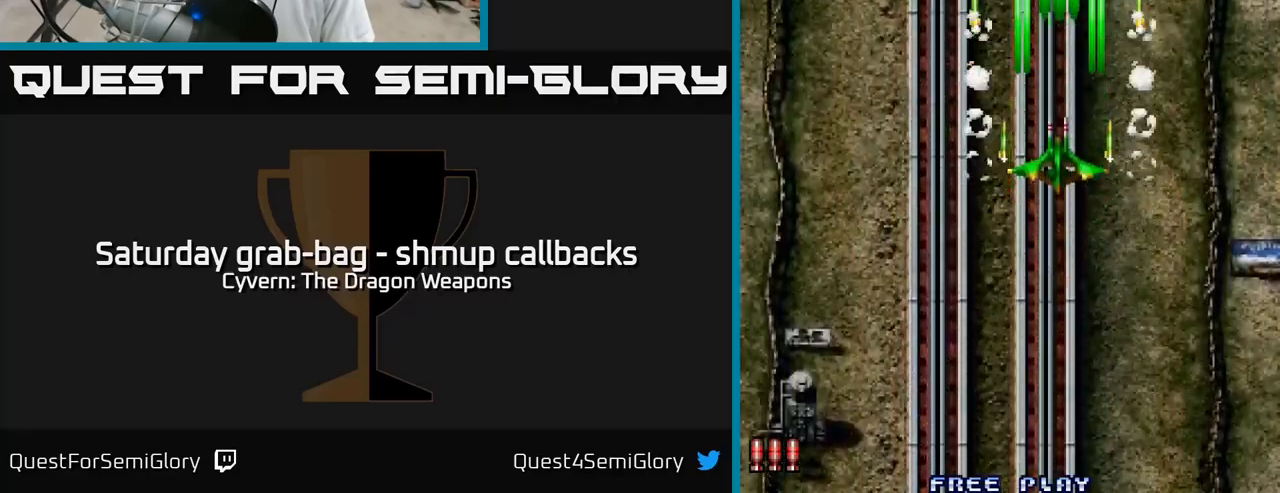
{"buttons": ["DPAD_DOWN"], "left_stick": "center", "right_stick": "center", "events": [[50, "A", "down"], [117, "A", "up"], [217, "A", "down"], [267, "A", "up"], [383, "A", "down"], [433, "A", "up"]]}
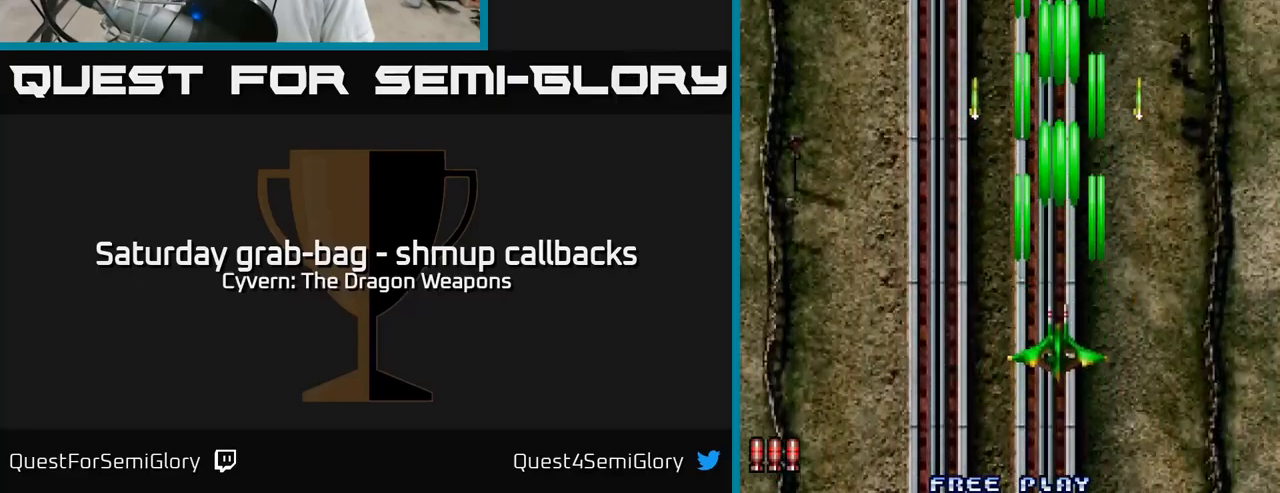
{"buttons": ["A"], "left_stick": "center", "right_stick": "center", "events": [[50, "A", "down"], [100, "A", "up"], [200, "A", "down"], [250, "A", "up"], [267, "DPAD_DOWN", "up"], [317, "DPAD_RIGHT", "down"], [350, "DPAD_RIGHT", "up"], [367, "A", "down"], [367, "DPAD_UP", "down"], [450, "DPAD_UP", "up"]]}
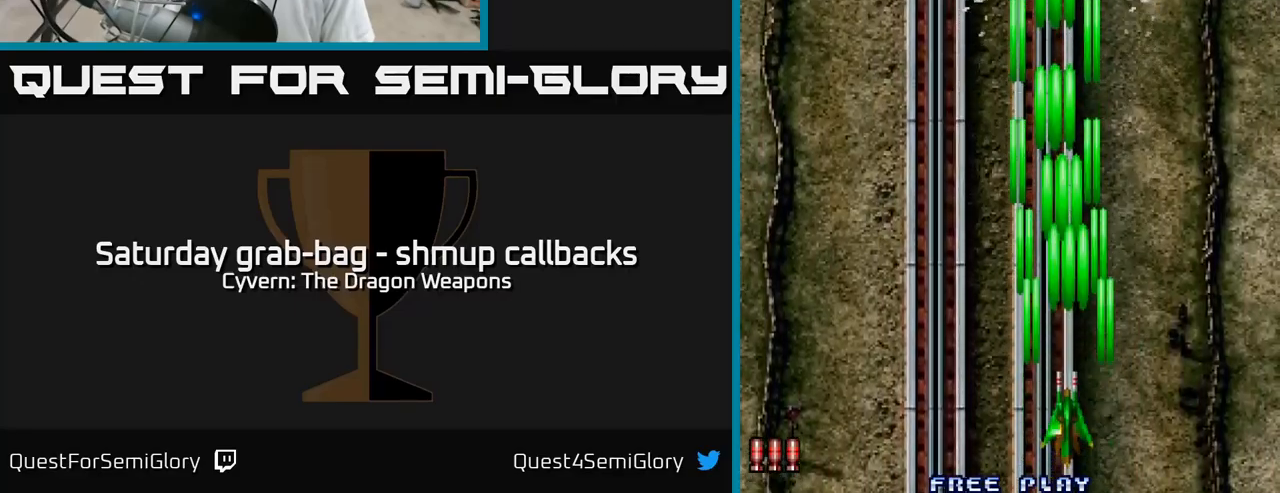
{"buttons": ["A"], "left_stick": "center", "right_stick": "center", "events": []}
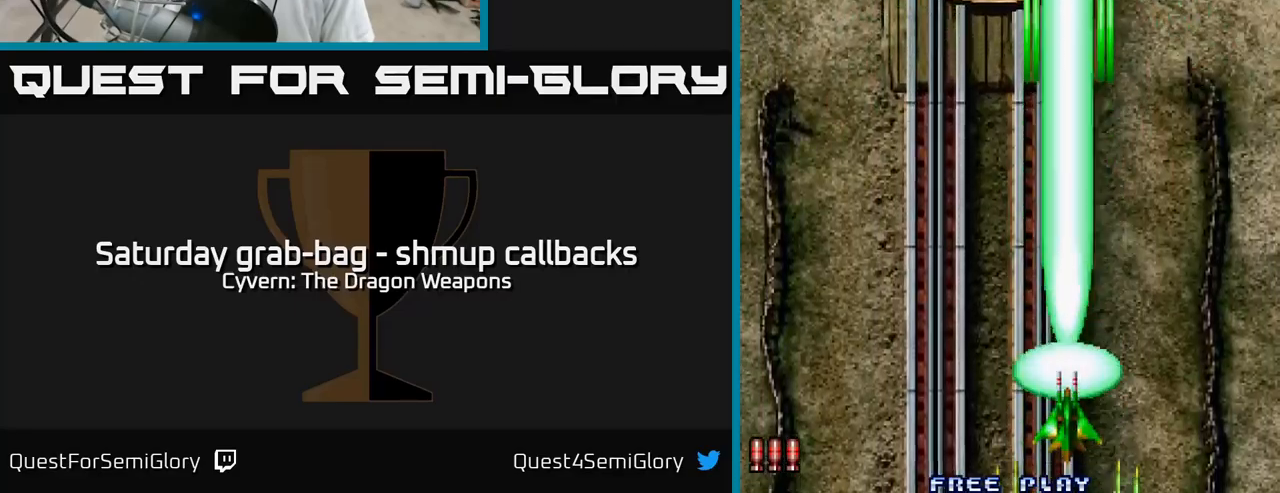
{"buttons": ["A"], "left_stick": "center", "right_stick": "center", "events": []}
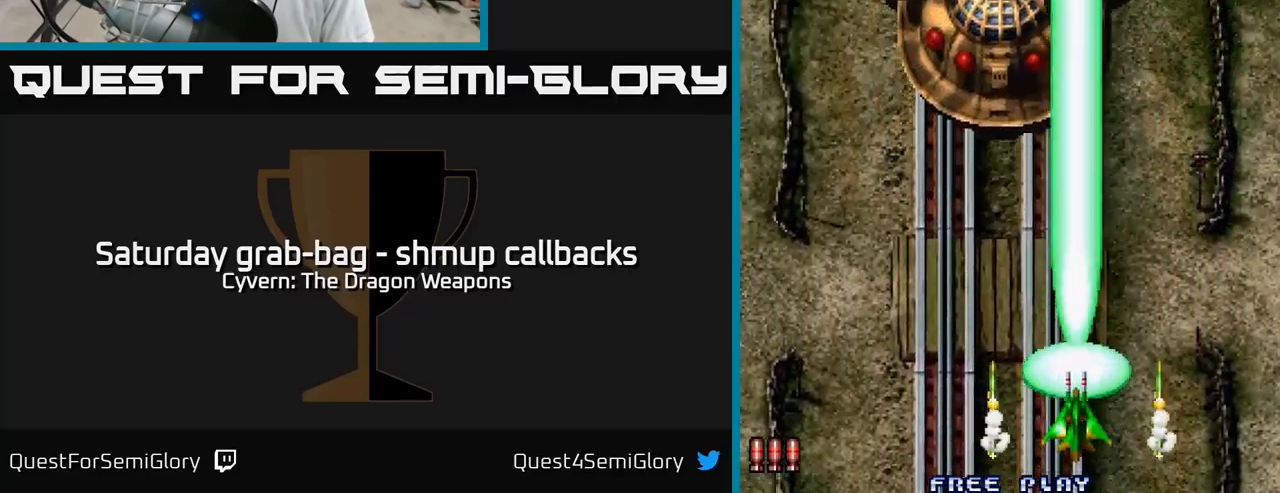
{"buttons": ["DPAD_LEFT"], "left_stick": "center", "right_stick": "center", "events": [[433, "DPAD_LEFT", "down"], [450, "A", "up"]]}
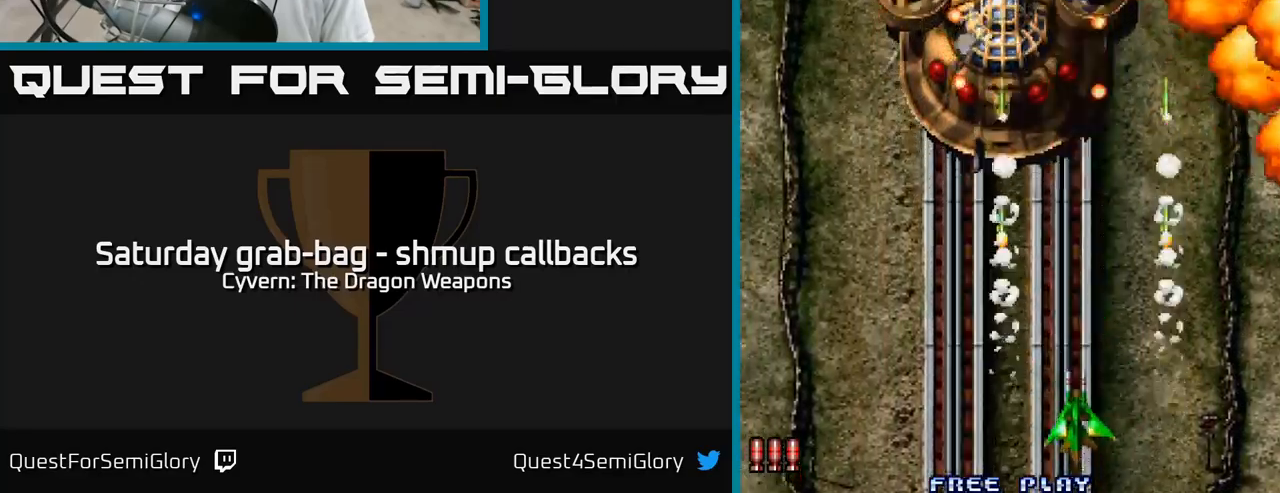
{"buttons": ["A"], "left_stick": "center", "right_stick": "center", "events": [[33, "A", "down"], [100, "A", "up"], [150, "A", "down"], [433, "DPAD_LEFT", "up"]]}
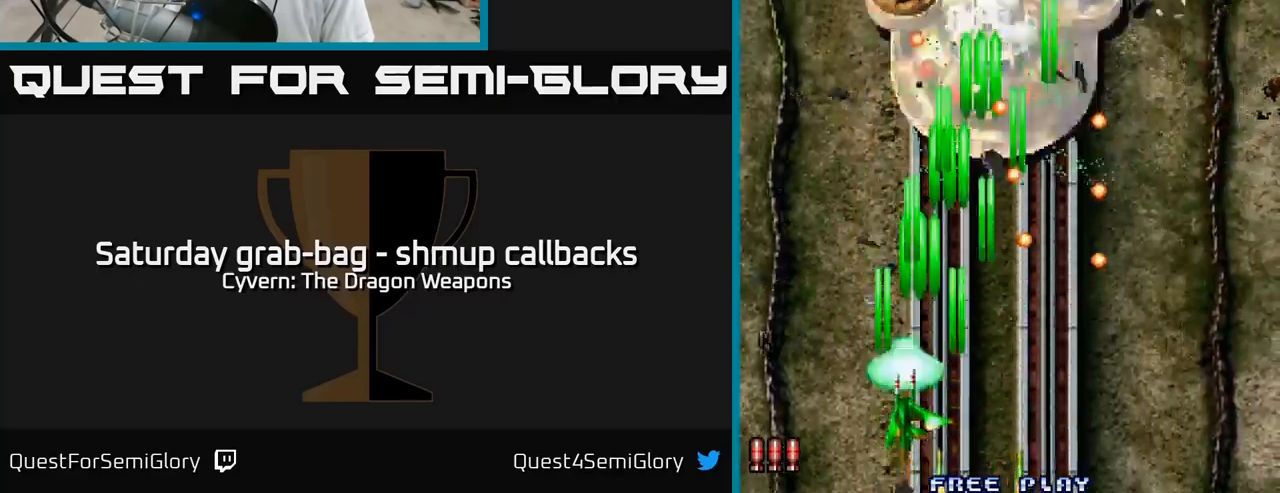
{"buttons": ["A"], "left_stick": "center", "right_stick": "center", "events": []}
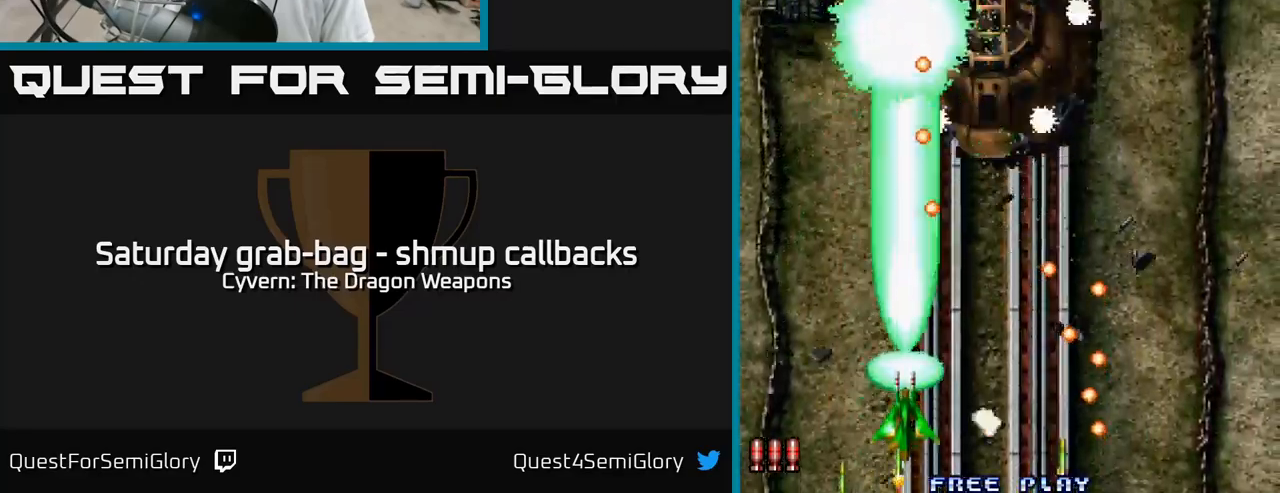
{"buttons": ["A", "DPAD_UP"], "left_stick": "center", "right_stick": "center", "events": [[349, "DPAD_LEFT", "down"], [383, "DPAD_UP", "down"], [399, "A", "up"], [466, "A", "down"], [499, "DPAD_LEFT", "up"]]}
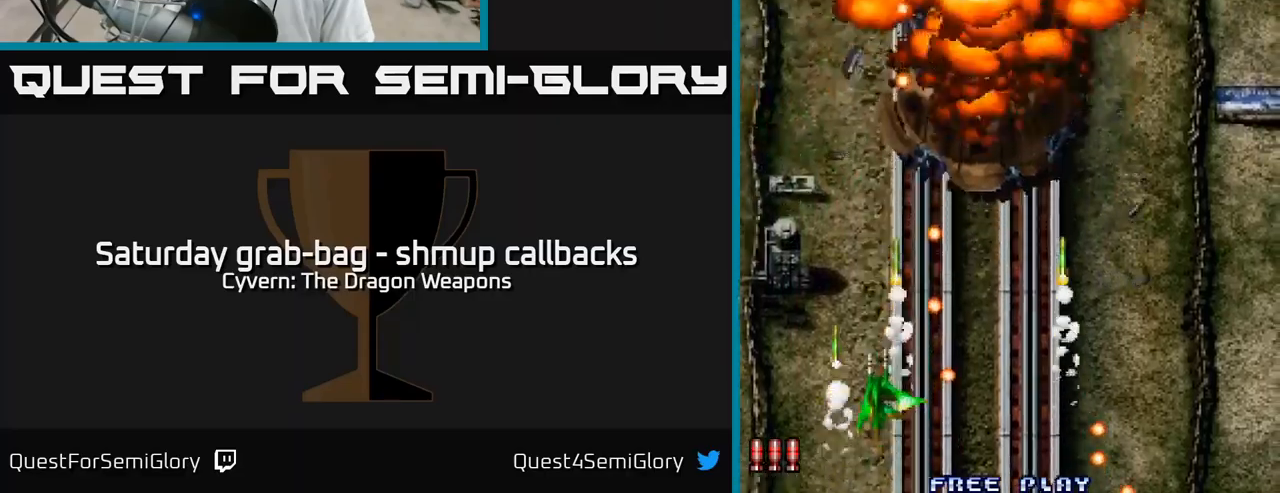
{"buttons": ["A", "DPAD_RIGHT"], "left_stick": "center", "right_stick": "center", "events": [[50, "A", "up"], [184, "A", "down"], [234, "A", "up"], [234, "DPAD_RIGHT", "down"], [250, "DPAD_UP", "up"], [317, "A", "down"], [400, "A", "up"], [467, "A", "down"]]}
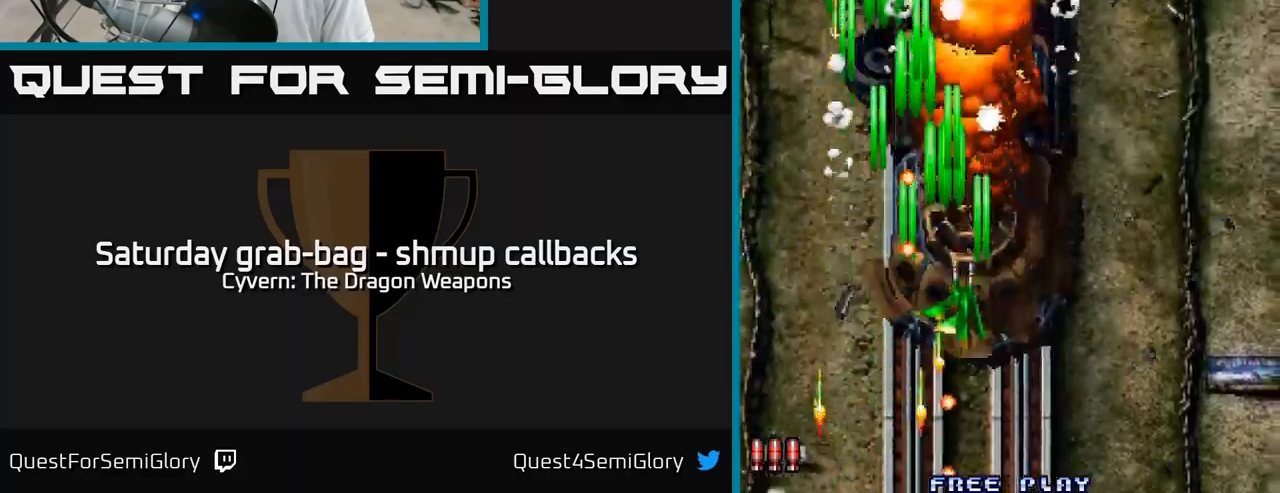
{"buttons": ["DPAD_LEFT"], "left_stick": "center", "right_stick": "center", "events": [[50, "A", "up"], [100, "DPAD_DOWN", "down"], [100, "DPAD_RIGHT", "up"], [134, "A", "down"], [167, "DPAD_DOWN", "up"], [200, "A", "up"], [300, "A", "down"], [350, "A", "up"], [450, "A", "down"], [450, "DPAD_LEFT", "down"], [500, "A", "up"]]}
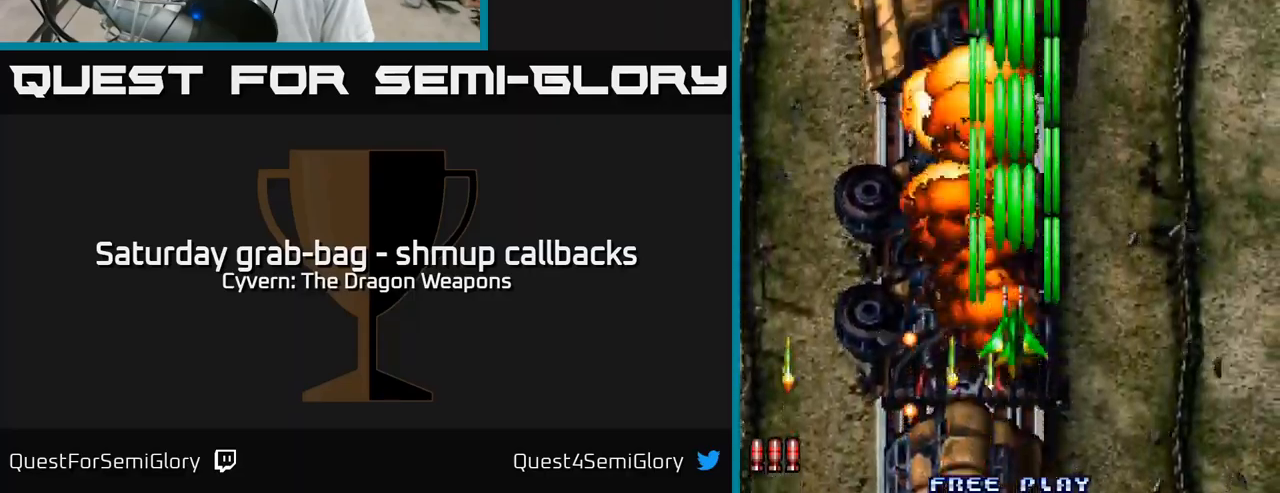
{"buttons": ["A", "DPAD_RIGHT"], "left_stick": "center", "right_stick": "center", "events": [[67, "DPAD_LEFT", "up"], [100, "A", "down"], [167, "A", "up"], [250, "A", "down"], [334, "A", "up"], [417, "A", "down"], [484, "DPAD_RIGHT", "down"]]}
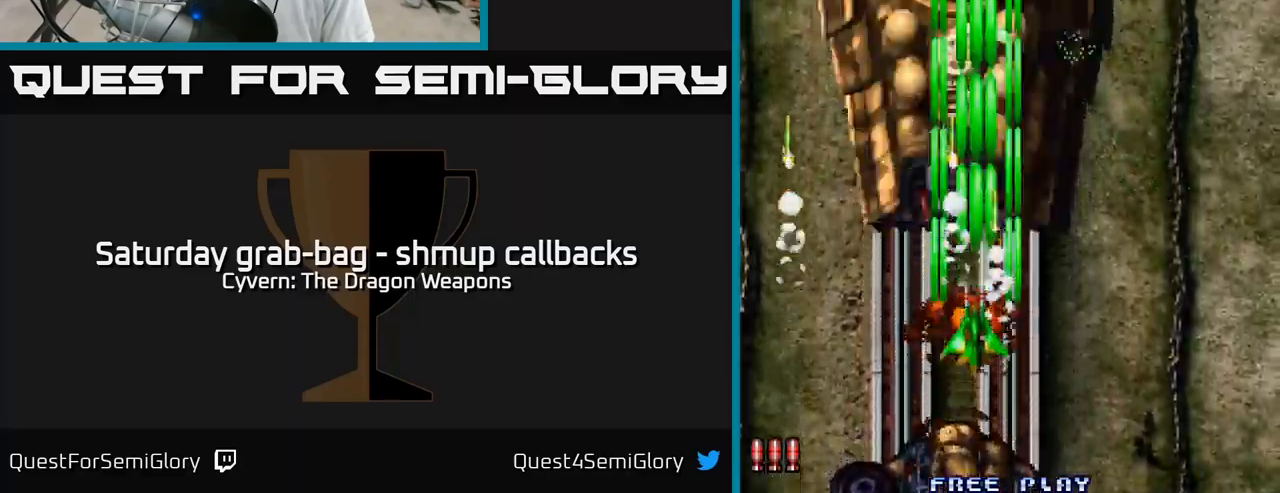
{"buttons": ["A"], "left_stick": "center", "right_stick": "center", "events": [[117, "DPAD_RIGHT", "up"], [150, "DPAD_UP", "down"], [250, "DPAD_UP", "up"]]}
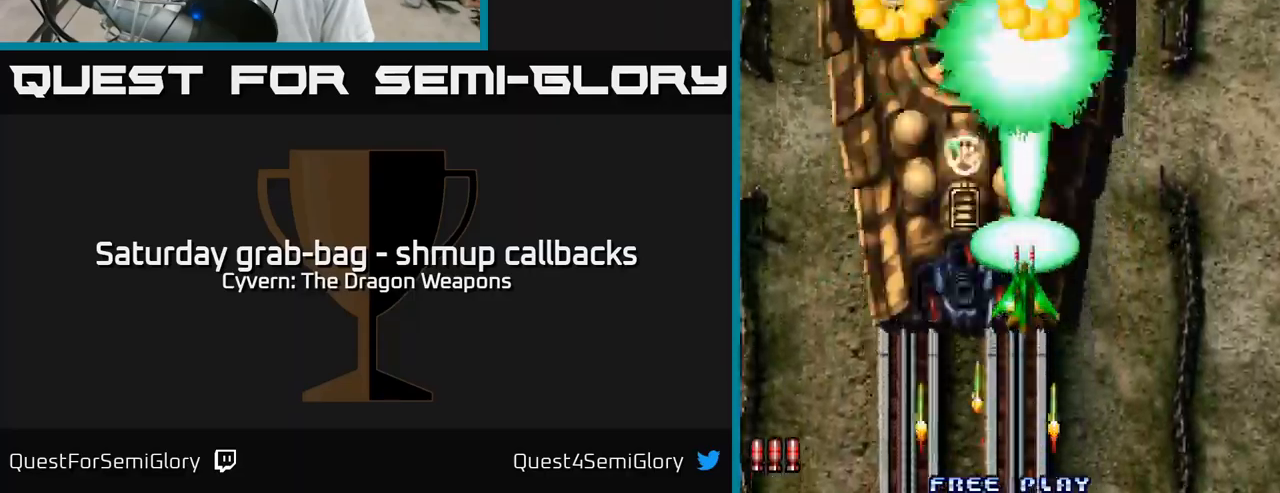
{"buttons": ["A", "DPAD_LEFT"], "left_stick": "center", "right_stick": "center", "events": [[467, "DPAD_LEFT", "down"]]}
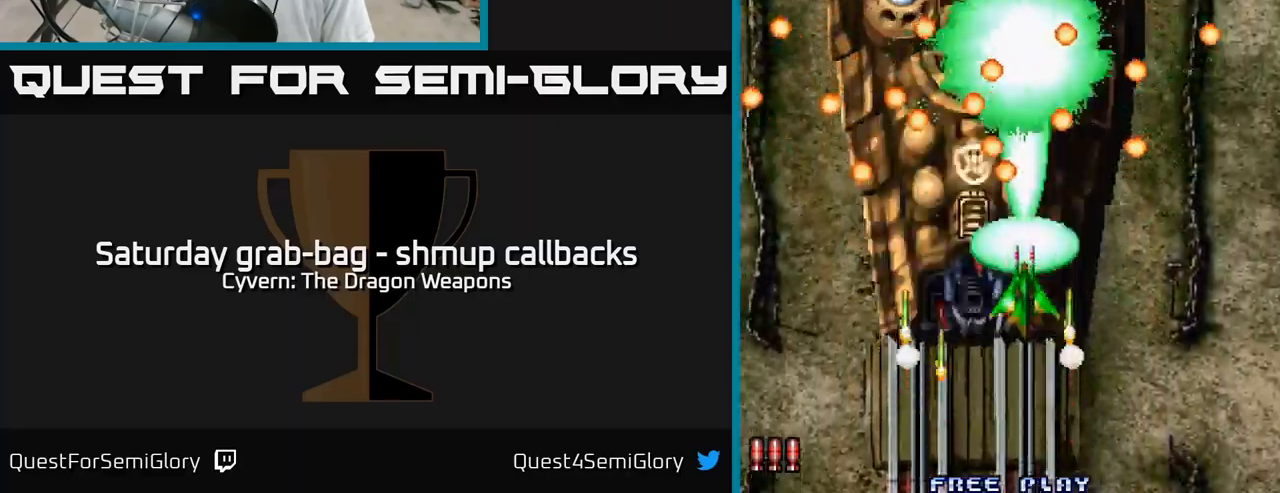
{"buttons": ["DPAD_DOWN", "DPAD_LEFT"], "left_stick": "center", "right_stick": "center", "events": [[67, "DPAD_DOWN", "down"], [500, "A", "up"]]}
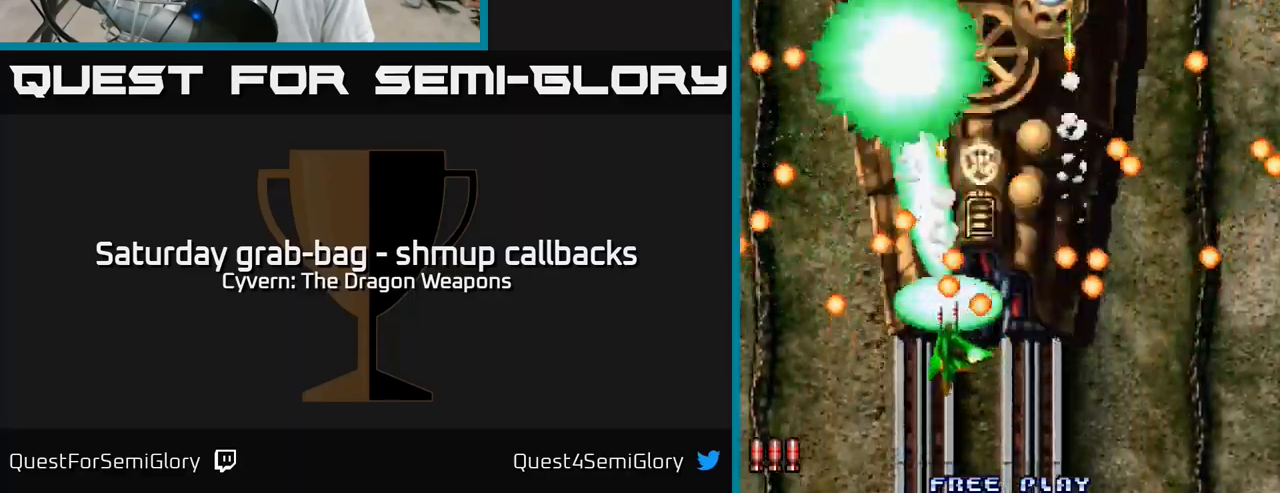
{"buttons": ["A", "DPAD_DOWN"], "left_stick": "center", "right_stick": "center"}
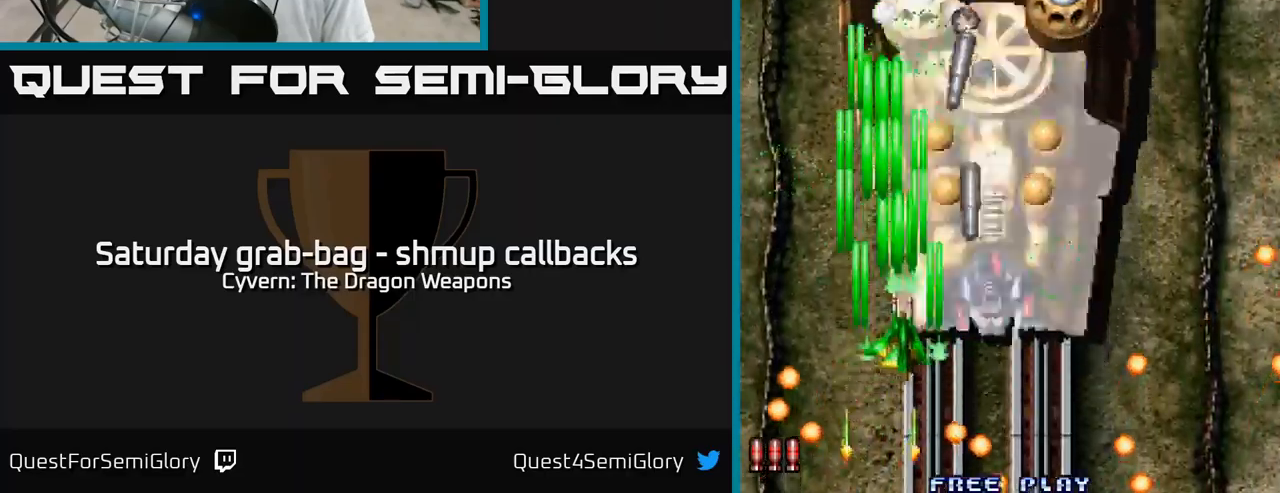
{"buttons": ["A", "DPAD_RIGHT"], "left_stick": "center", "right_stick": "center", "events": [[67, "DPAD_LEFT", "down"], [100, "DPAD_DOWN", "up"], [150, "DPAD_LEFT", "up"], [317, "DPAD_RIGHT", "down"]]}
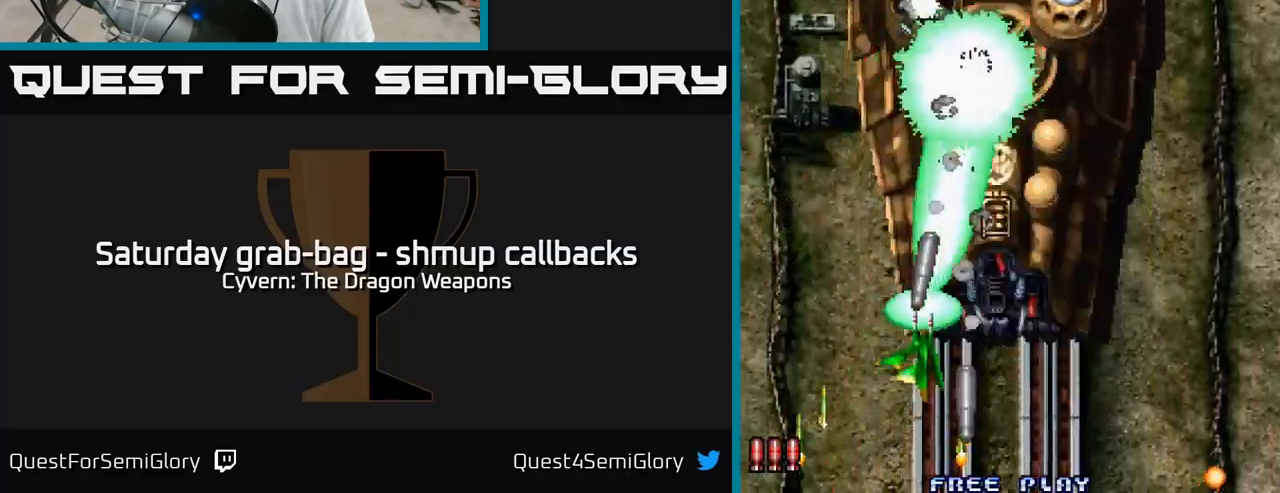
{"buttons": ["A", "DPAD_UP", "DPAD_LEFT"], "left_stick": "center", "right_stick": "center", "events": [[84, "DPAD_DOWN", "down"], [217, "DPAD_DOWN", "up"], [417, "DPAD_RIGHT", "up"], [467, "DPAD_UP", "down"], [484, "DPAD_LEFT", "down"]]}
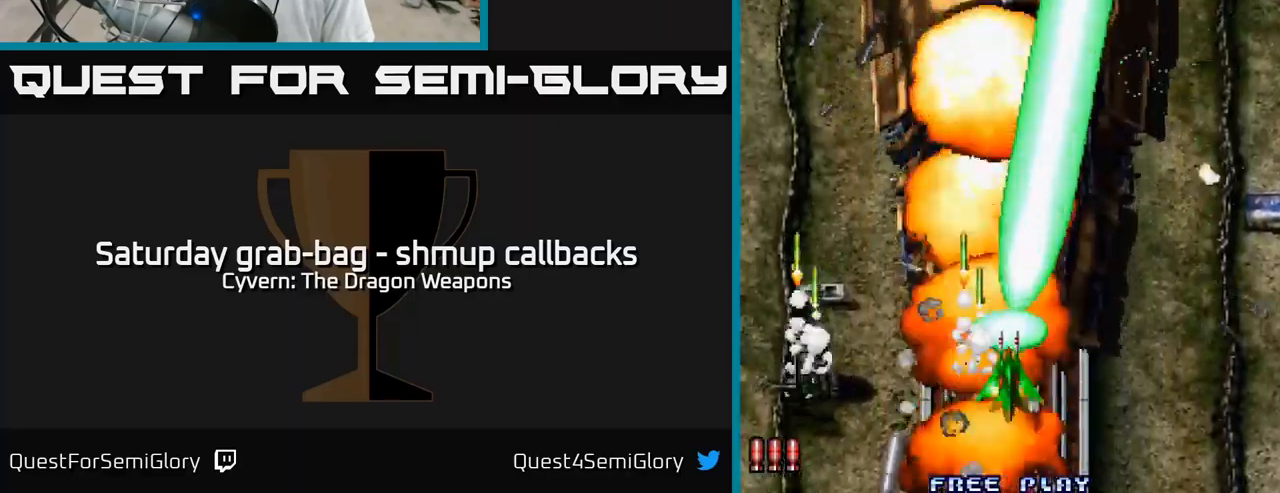
{"buttons": ["A"], "left_stick": "center", "right_stick": "center", "events": [[100, "DPAD_LEFT", "up"], [117, "DPAD_UP", "up"]]}